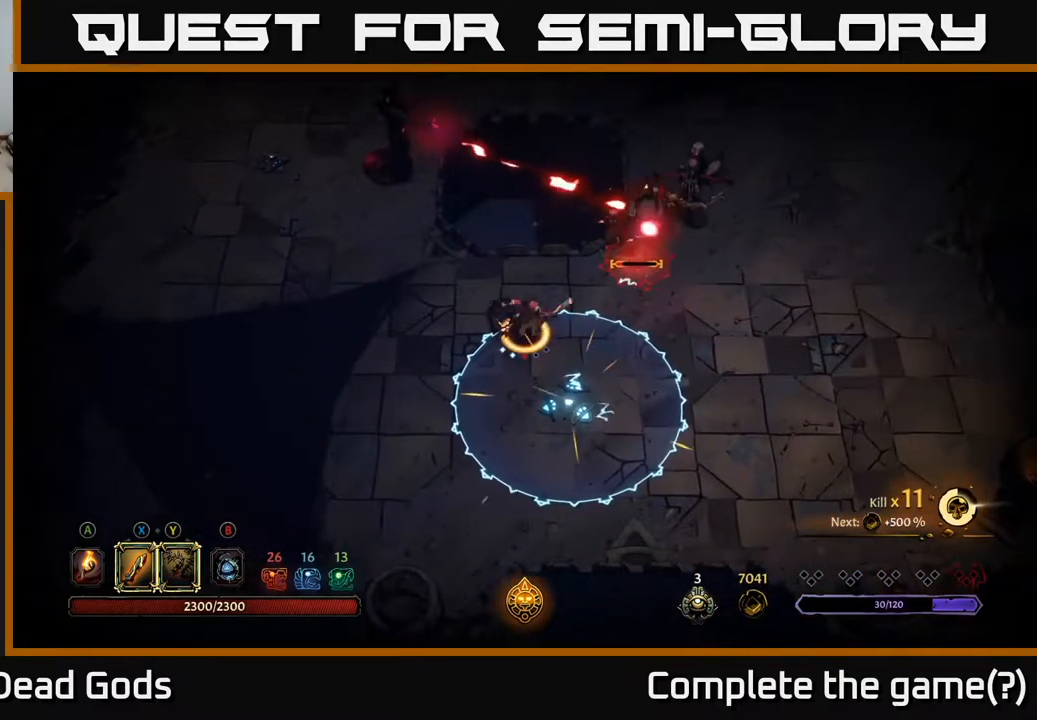
Gameplay with a controller (Xbox layout); each line is a JSON object with the inputs held at the frame after it. "events" lists button and stick changes between this image and that frame as [ms after this image, input, new state], when the widget could be followed in between.
{"buttons": [], "left_stick": "up-left", "right_stick": "center", "events": [[83, "left_stick", "up-left"], [233, "R2", "down"], [350, "R2", "up"]]}
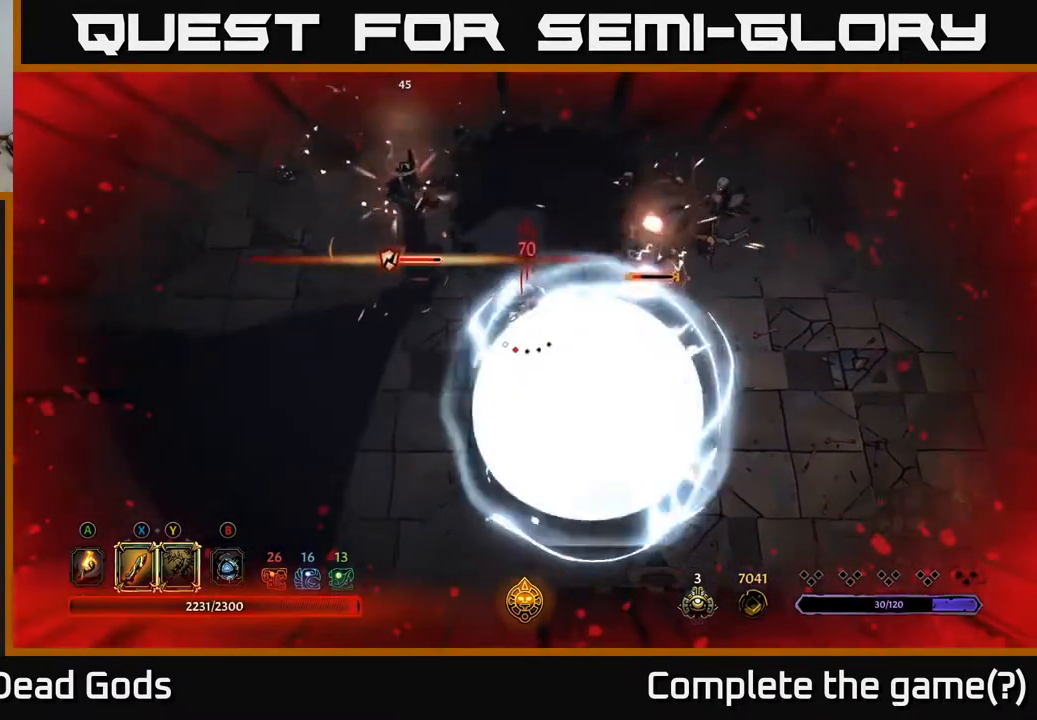
{"buttons": [], "left_stick": "center", "right_stick": "center", "events": [[417, "left_stick", "center"]]}
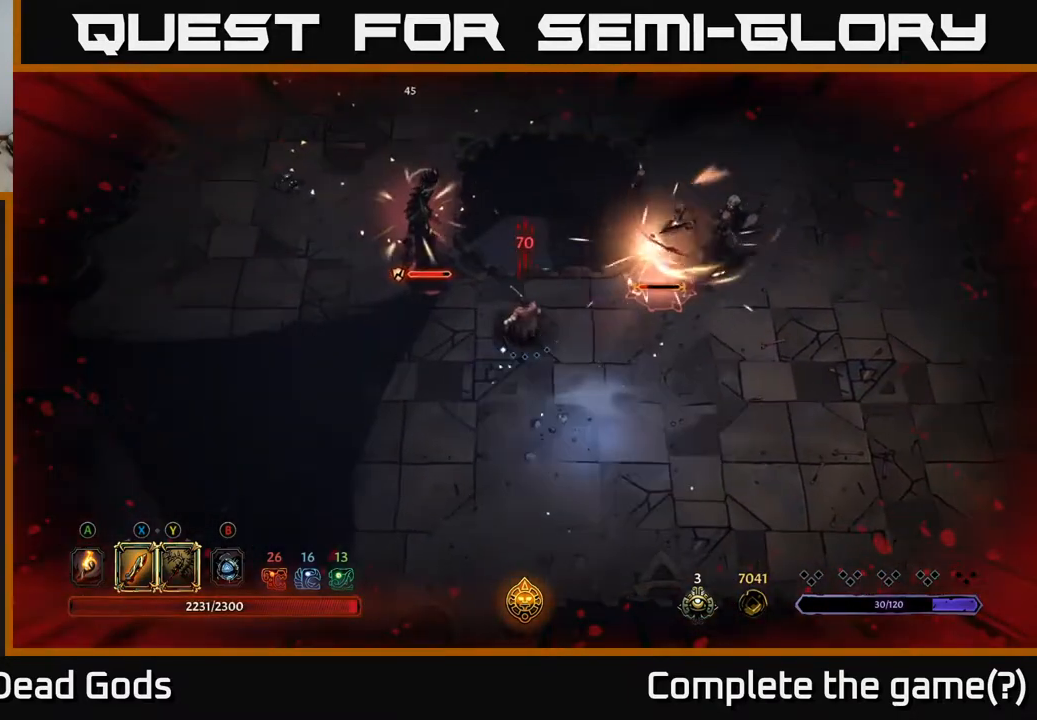
{"buttons": [], "left_stick": "up-left", "right_stick": "center", "events": [[17, "left_stick", "left"], [300, "left_stick", "up-left"], [333, "X", "down"], [433, "X", "up"]]}
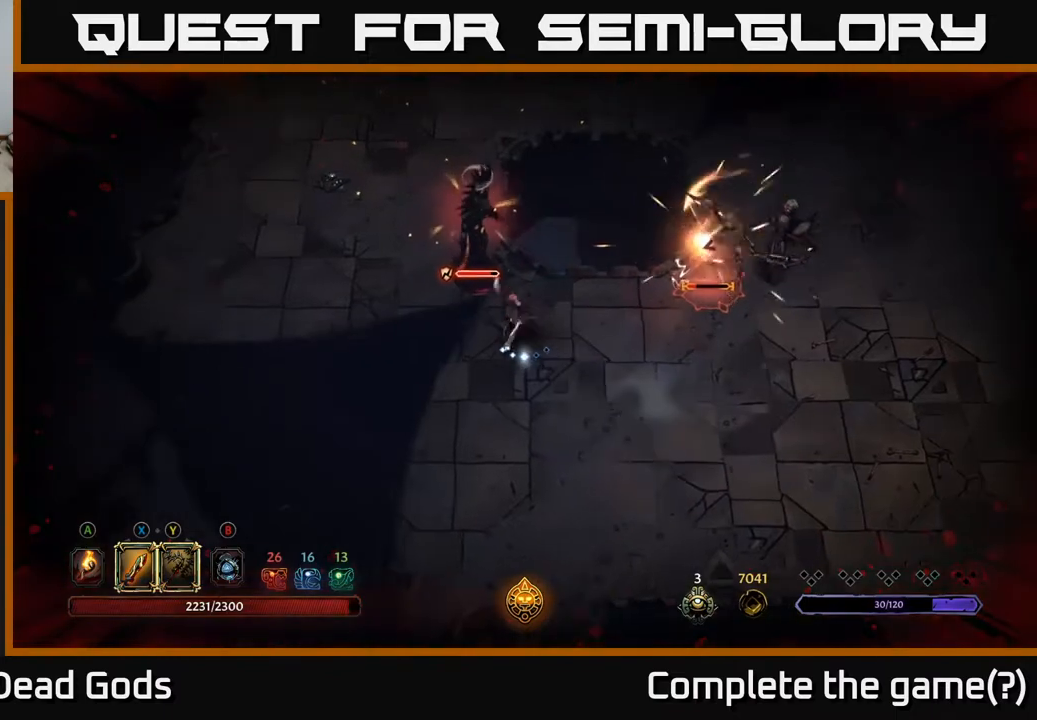
{"buttons": ["X"], "left_stick": "up-left", "right_stick": "center", "events": [[183, "X", "down"], [333, "X", "up"], [483, "X", "down"]]}
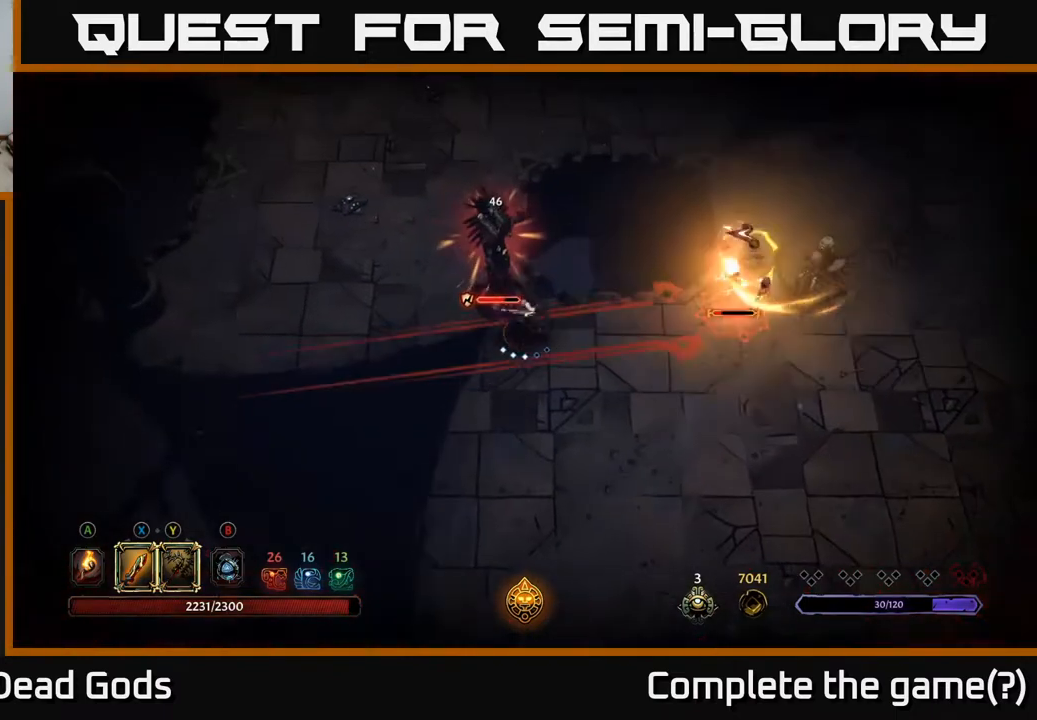
{"buttons": [], "left_stick": "up-left", "right_stick": "center", "events": [[150, "X", "up"]]}
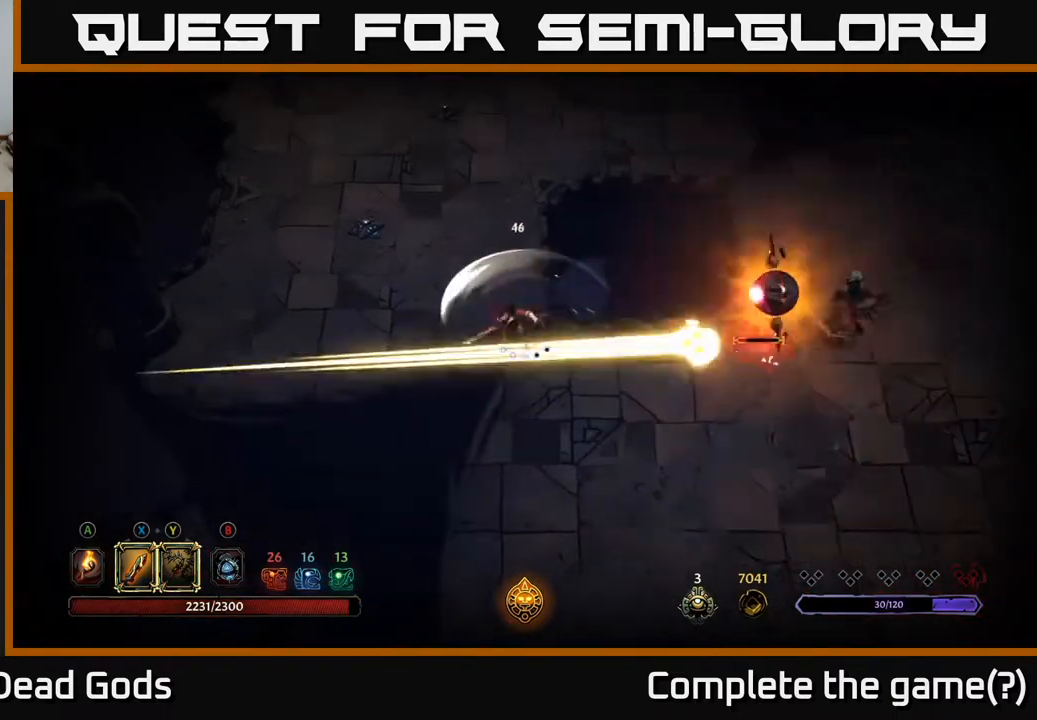
{"buttons": [], "left_stick": "down-right", "right_stick": "center", "events": [[67, "R2", "down"], [67, "left_stick", "up-right"], [150, "left_stick", "down"], [217, "R2", "up"], [483, "left_stick", "down-right"]]}
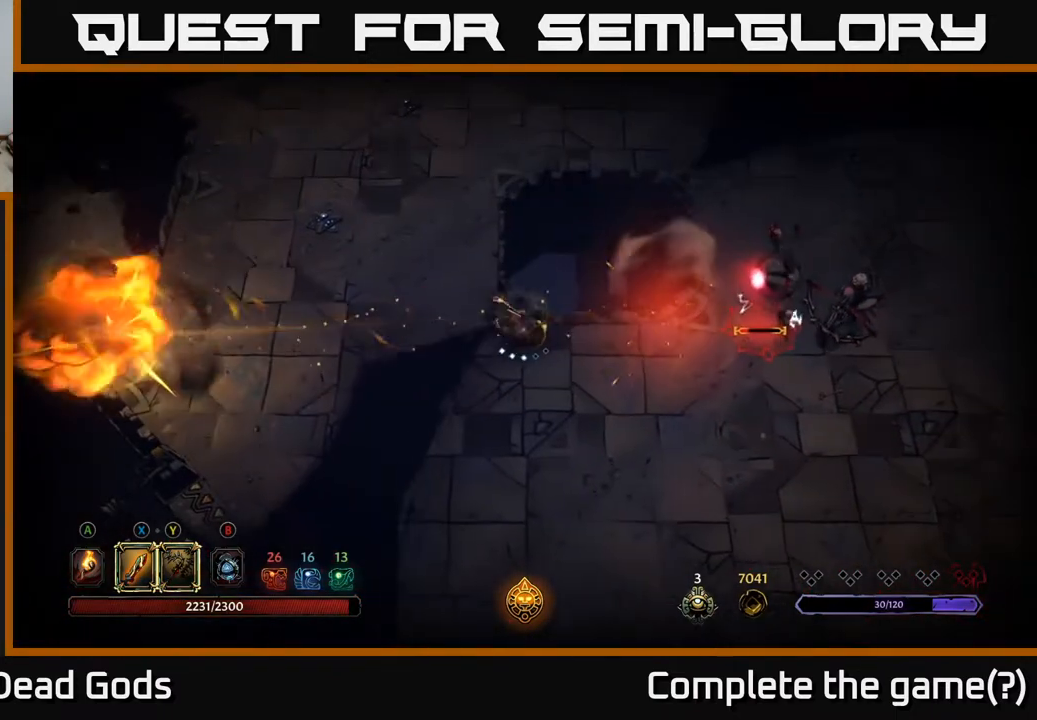
{"buttons": [], "left_stick": "right", "right_stick": "center", "events": [[133, "Y", "down"], [167, "left_stick", "right"], [483, "Y", "up"]]}
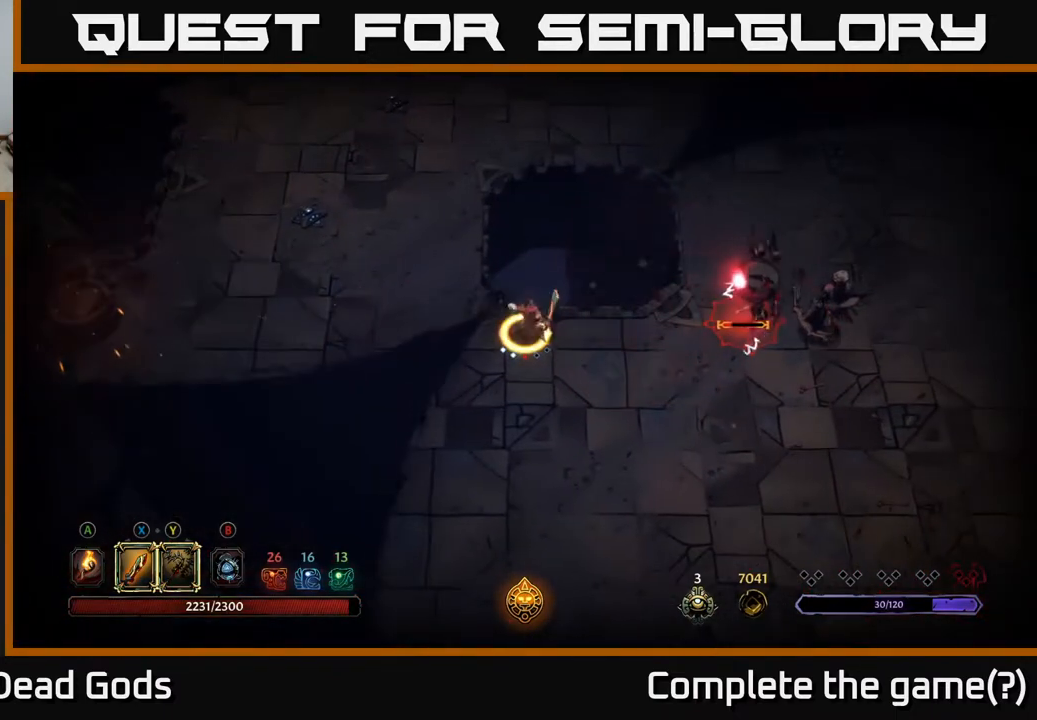
{"buttons": [], "left_stick": "right", "right_stick": "center", "events": [[300, "left_stick", "center"], [483, "left_stick", "right"]]}
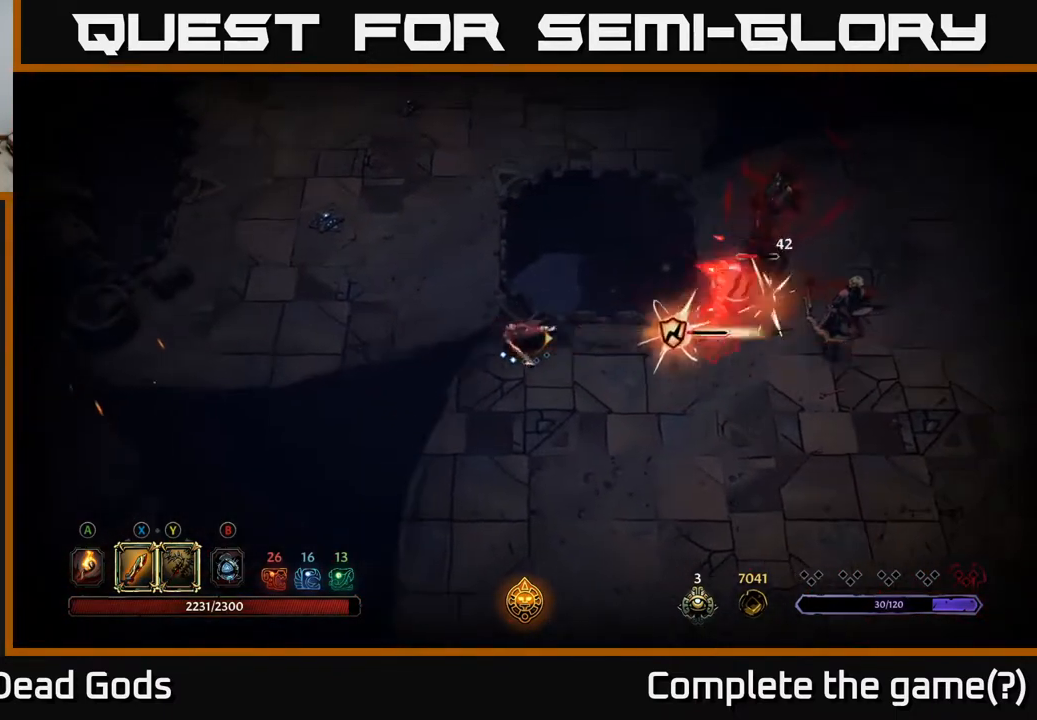
{"buttons": [], "left_stick": "right", "right_stick": "center", "events": [[217, "X", "down"], [350, "X", "up"]]}
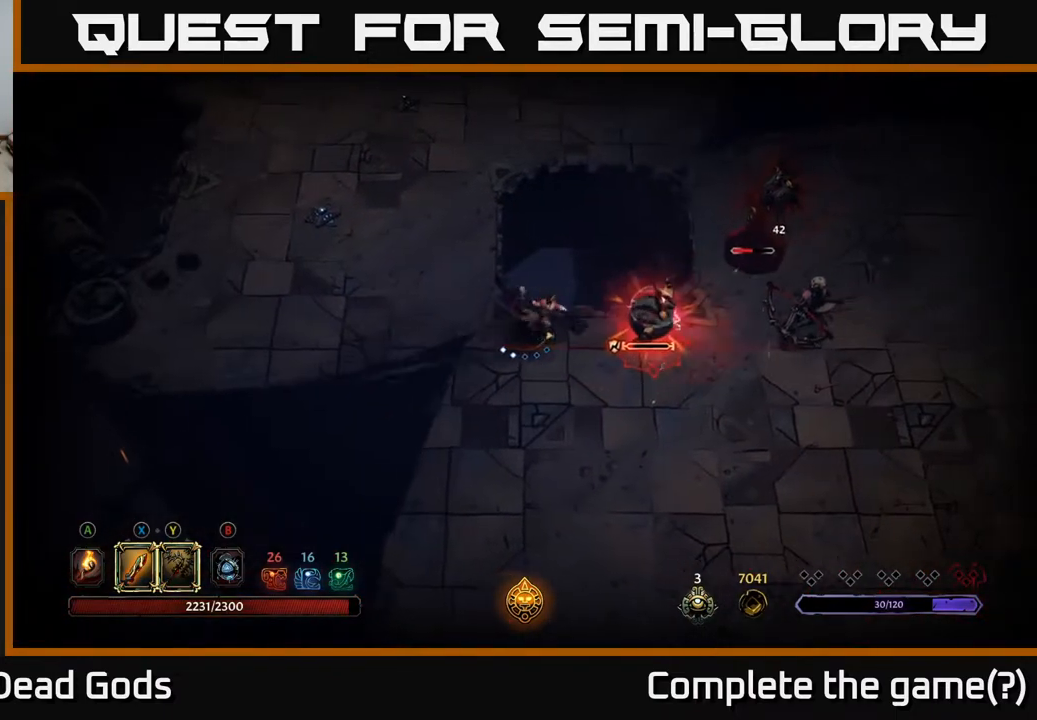
{"buttons": [], "left_stick": "right", "right_stick": "center", "events": [[300, "X", "down"], [383, "X", "up"]]}
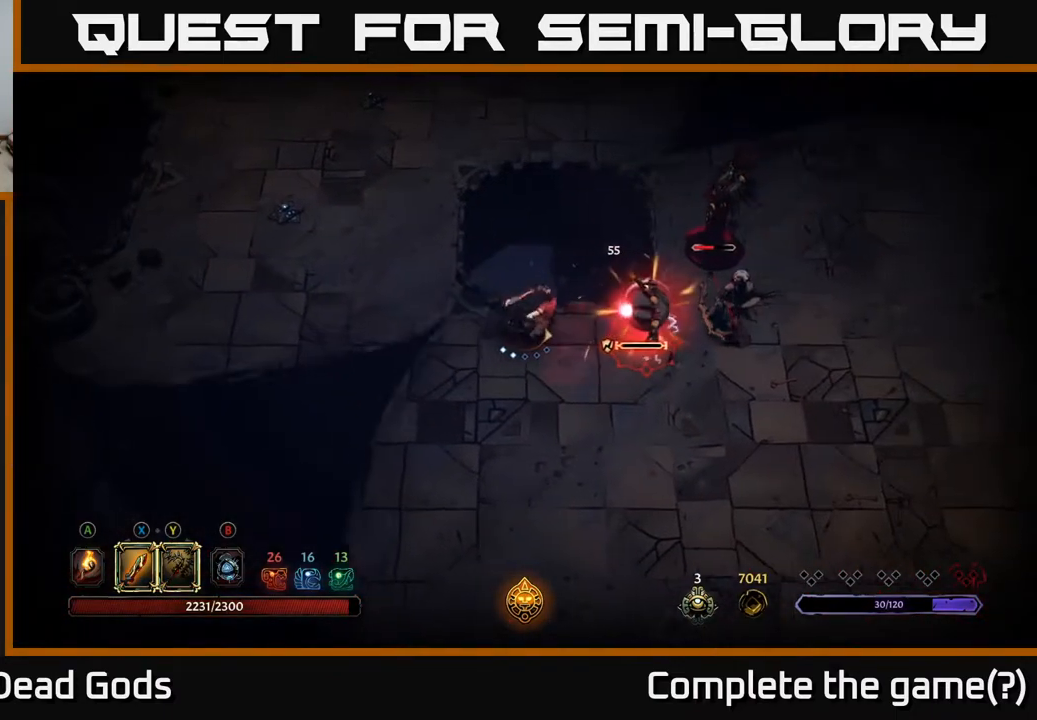
{"buttons": [], "left_stick": "right", "right_stick": "center", "events": [[167, "X", "down"], [300, "X", "up"]]}
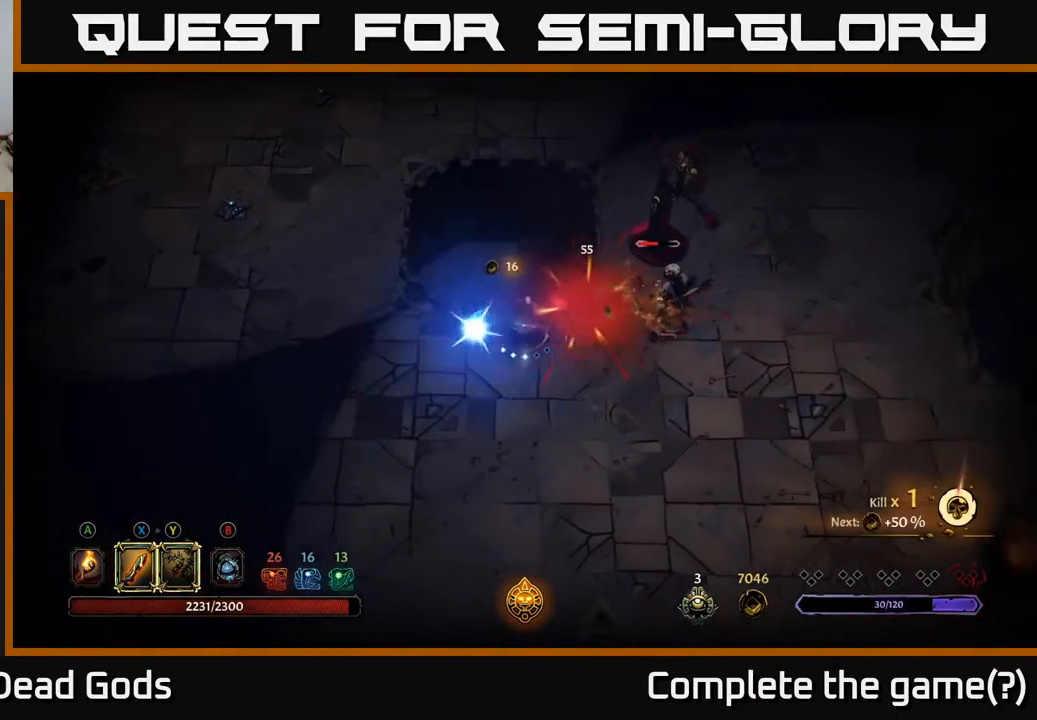
{"buttons": [], "left_stick": "right", "right_stick": "center", "events": [[200, "X", "down"], [300, "X", "up"]]}
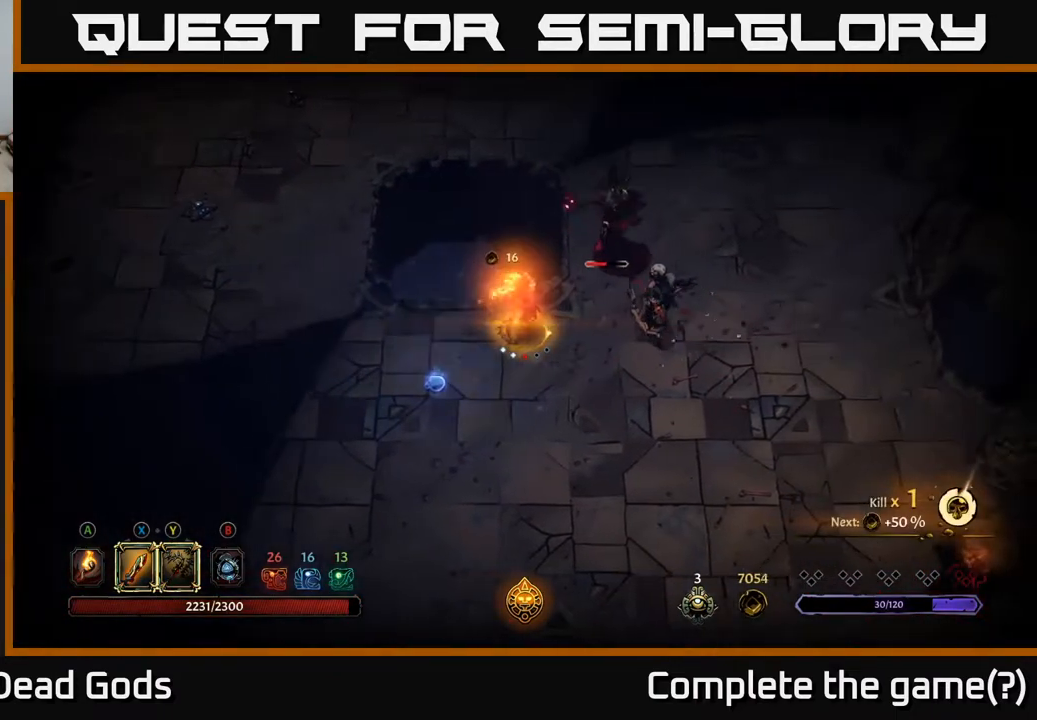
{"buttons": [], "left_stick": "right", "right_stick": "center", "events": []}
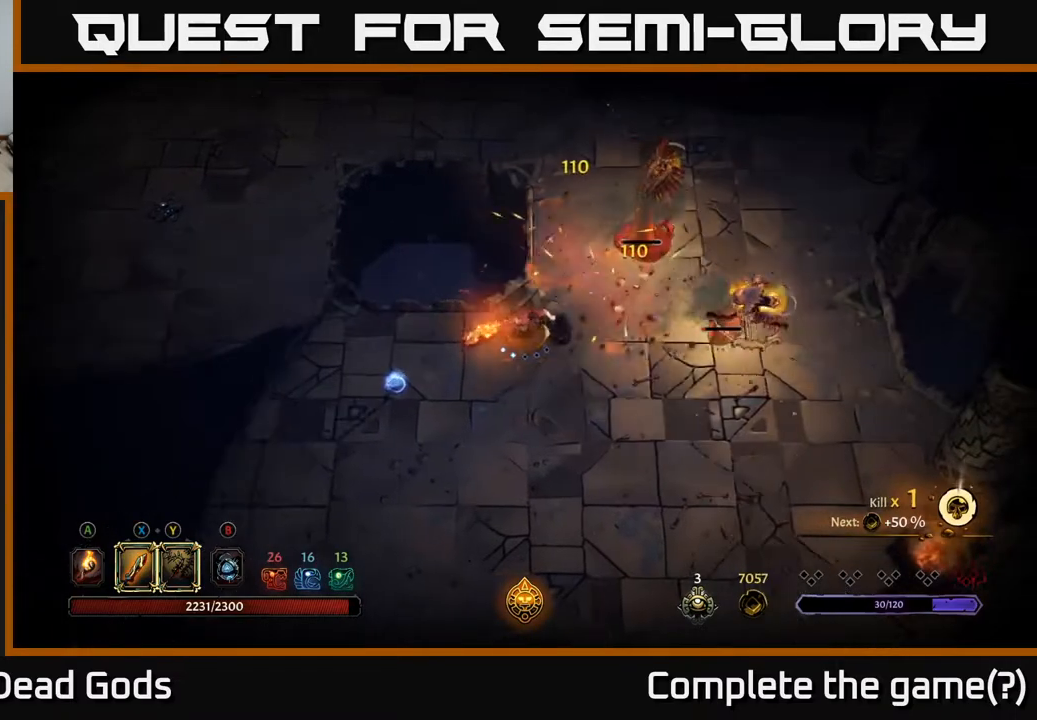
{"buttons": ["Y"], "left_stick": "up-right", "right_stick": "center", "events": [[333, "Y", "down"], [383, "left_stick", "up-right"]]}
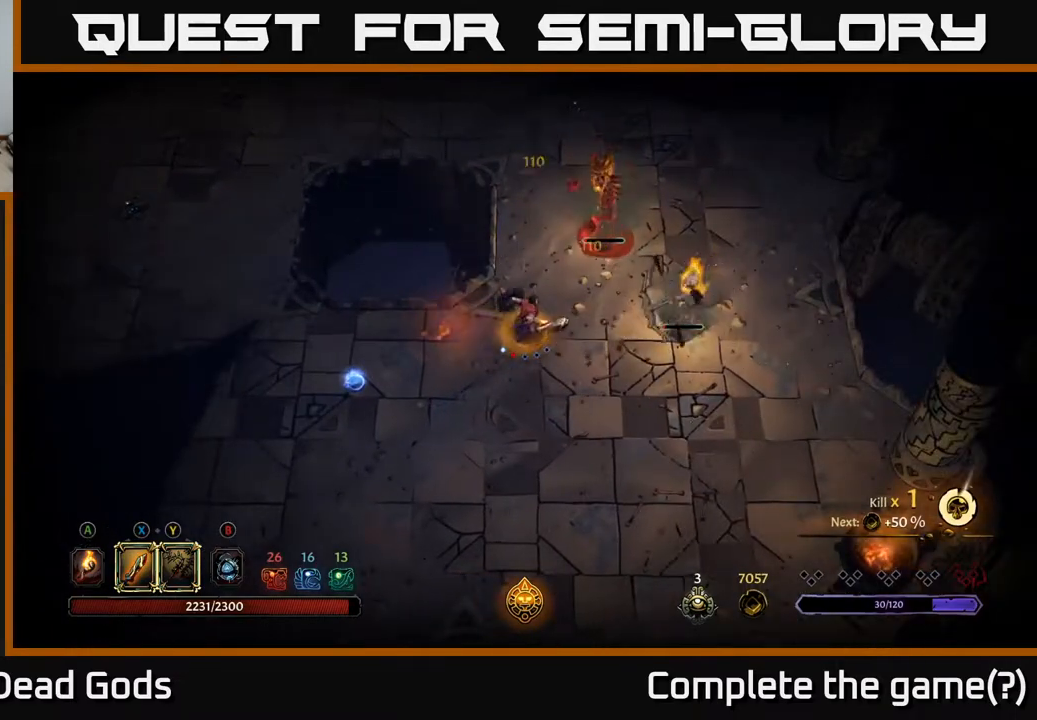
{"buttons": [], "left_stick": "center", "right_stick": "center", "events": [[133, "Y", "up"], [383, "left_stick", "center"]]}
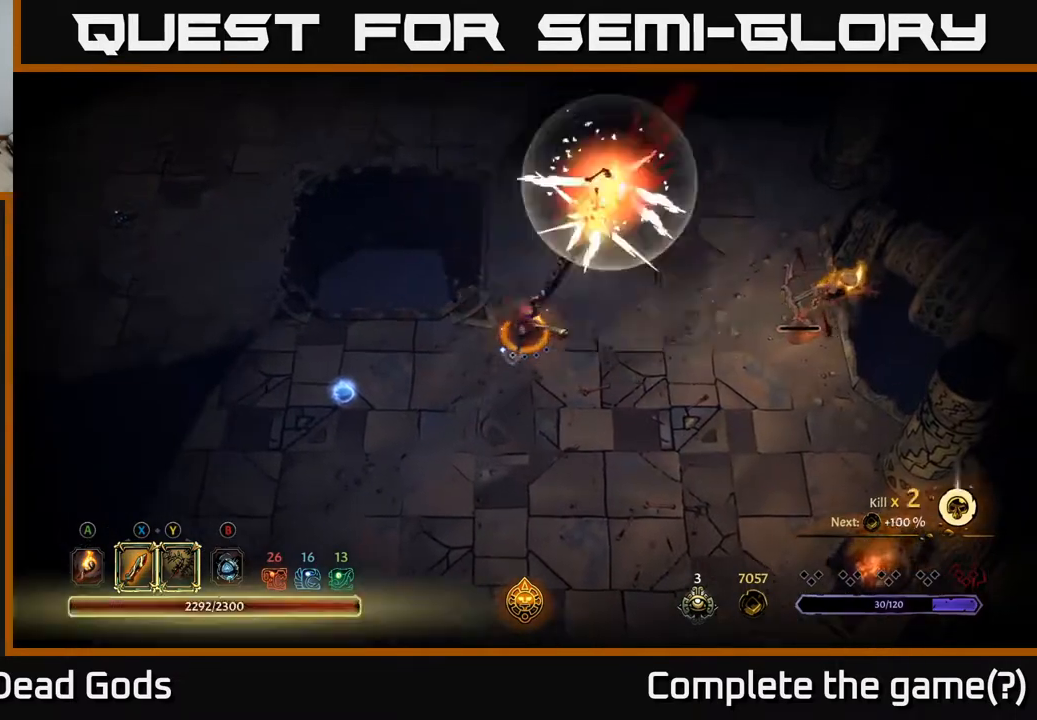
{"buttons": [], "left_stick": "right", "right_stick": "center", "events": [[150, "left_stick", "down"], [417, "left_stick", "center"], [467, "left_stick", "right"]]}
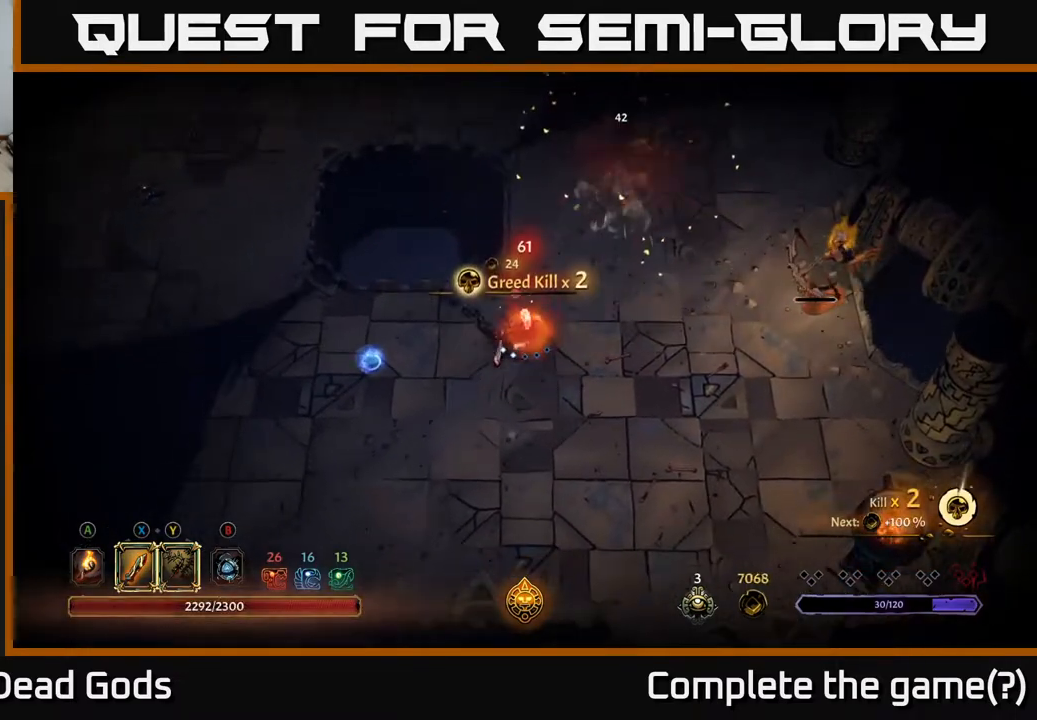
{"buttons": ["B"], "left_stick": "right", "right_stick": "center", "events": [[250, "left_stick", "up-right"], [433, "left_stick", "right"], [483, "B", "down"]]}
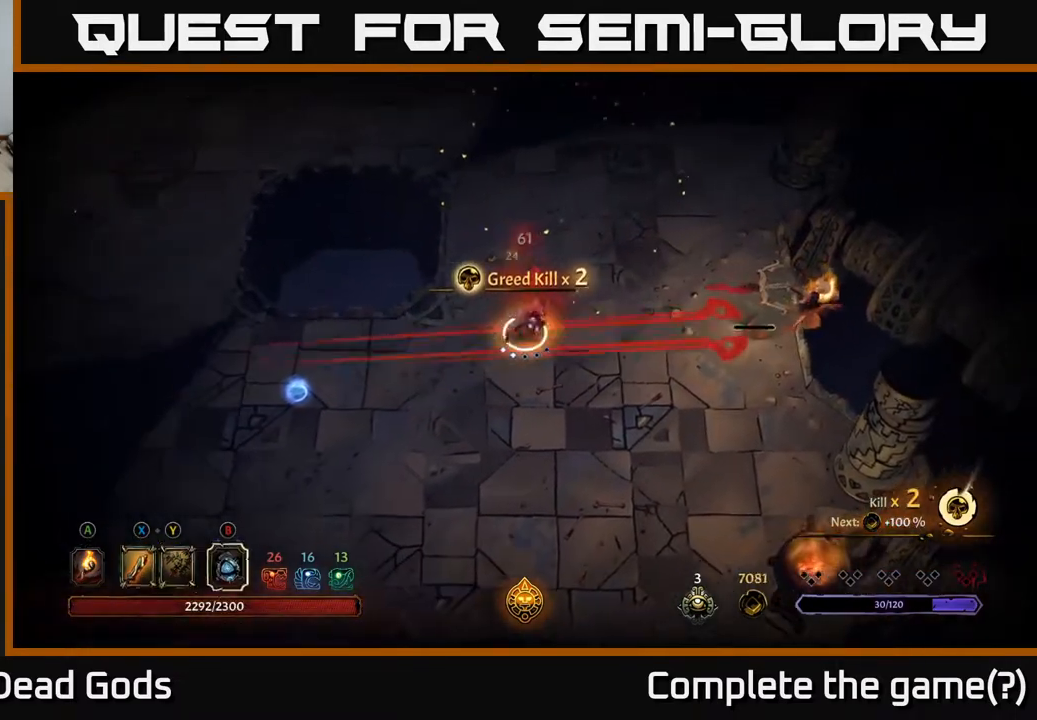
{"buttons": [], "left_stick": "right", "right_stick": "center", "events": [[33, "B", "up"], [83, "B", "down"], [150, "B", "up"]]}
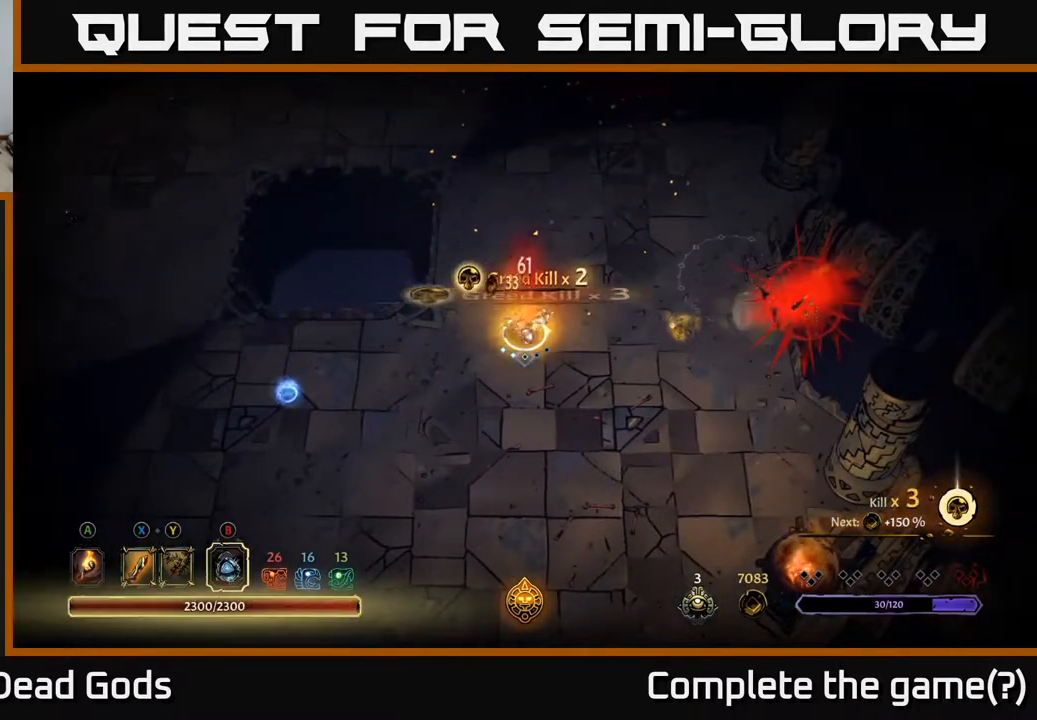
{"buttons": [], "left_stick": "right", "right_stick": "center", "events": [[217, "A", "down"], [317, "A", "up"]]}
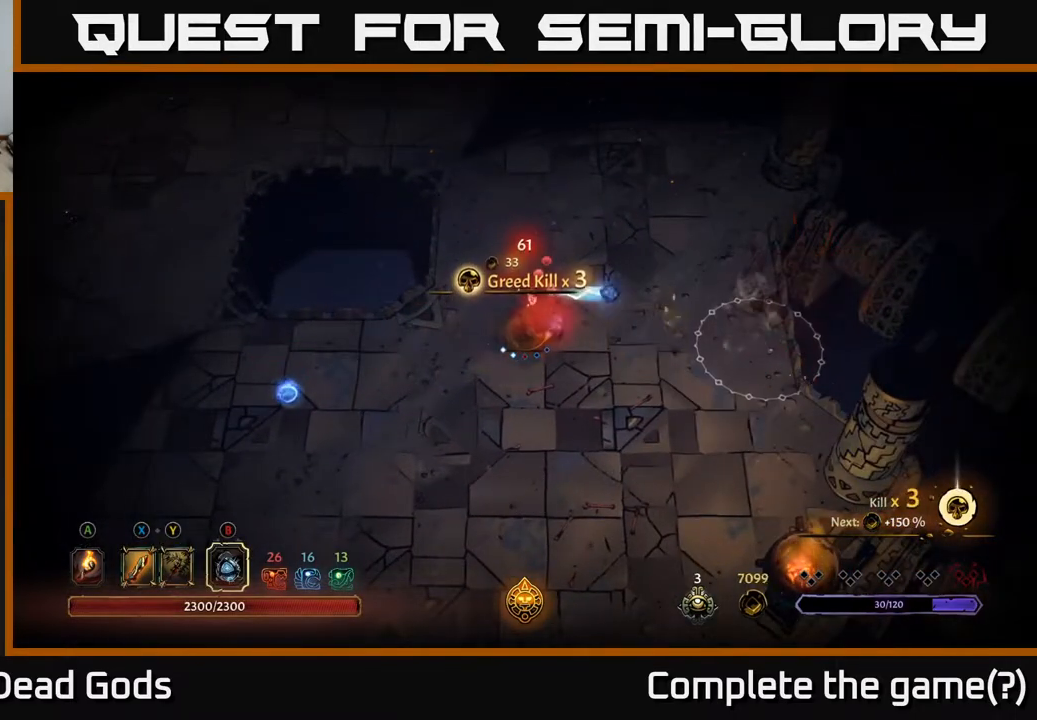
{"buttons": [], "left_stick": "right", "right_stick": "center", "events": []}
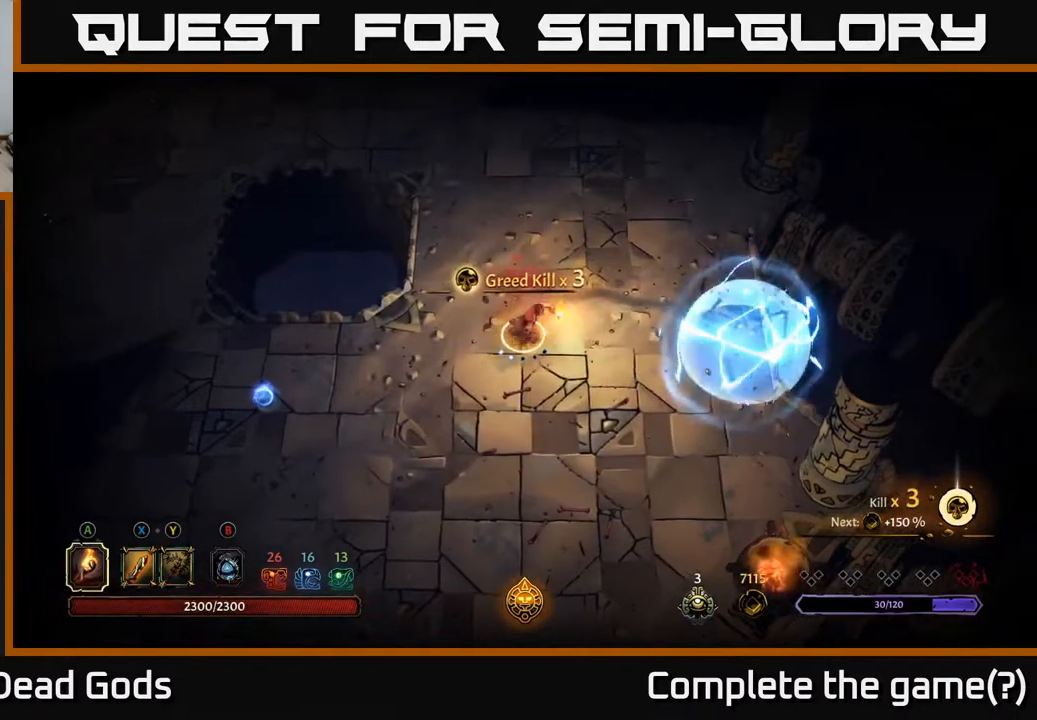
{"buttons": [], "left_stick": "left", "right_stick": "center", "events": [[50, "left_stick", "left"]]}
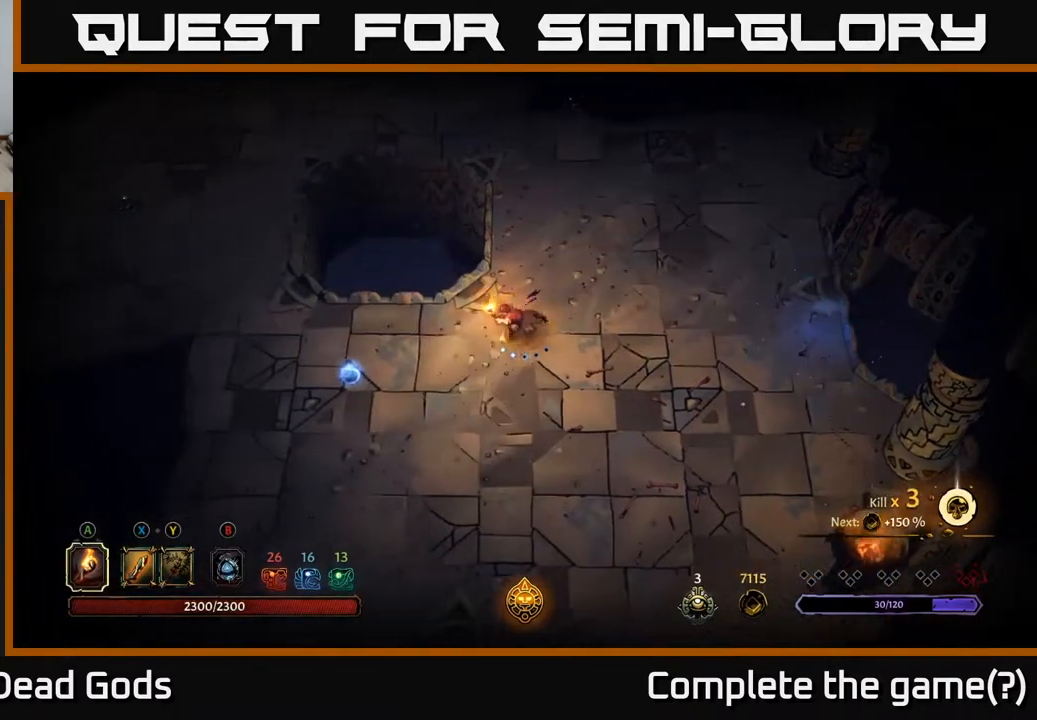
{"buttons": [], "left_stick": "left", "right_stick": "center", "events": []}
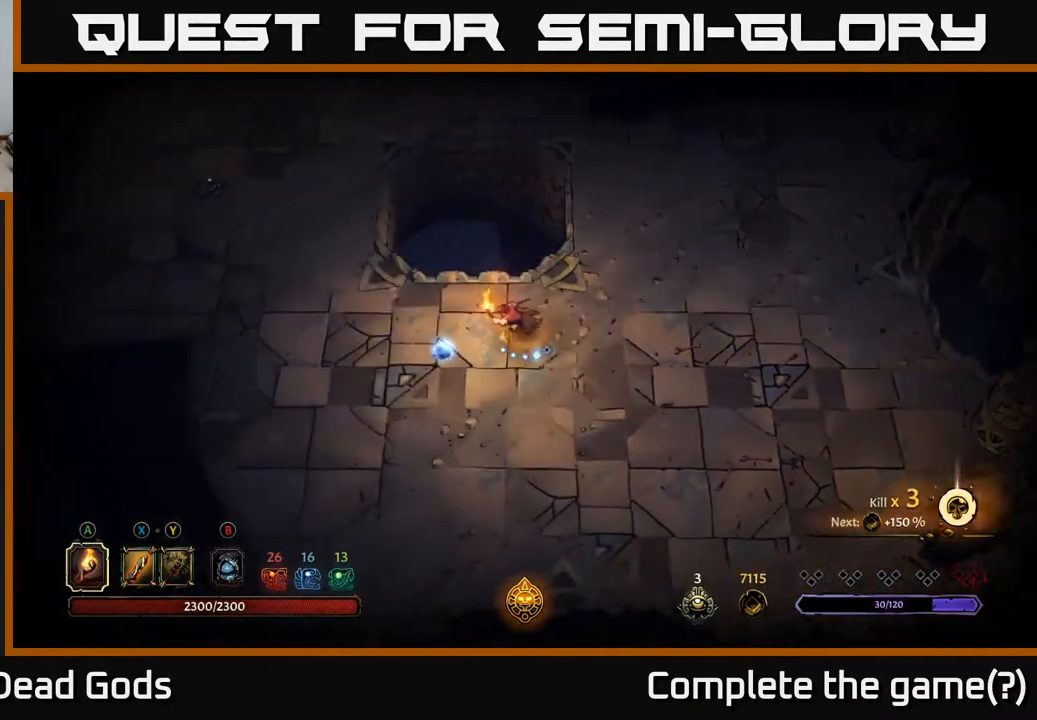
{"buttons": [], "left_stick": "up", "right_stick": "center", "events": [[367, "left_stick", "up-left"], [467, "left_stick", "up"]]}
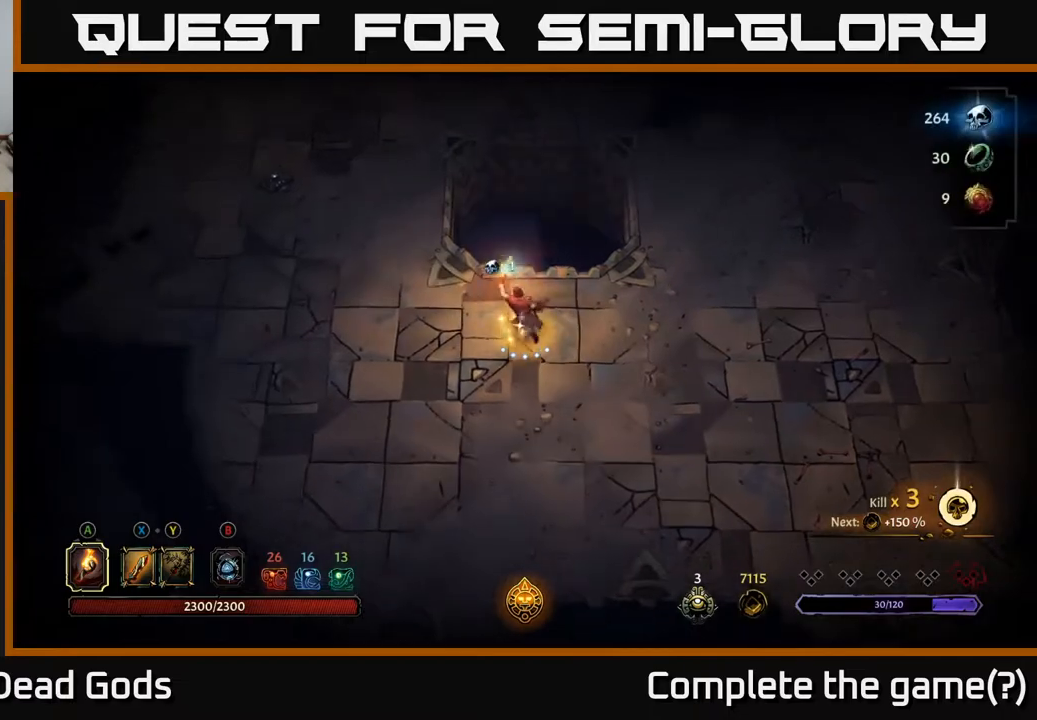
{"buttons": [], "left_stick": "right", "right_stick": "center", "events": [[83, "left_stick", "up-right"], [217, "left_stick", "right"]]}
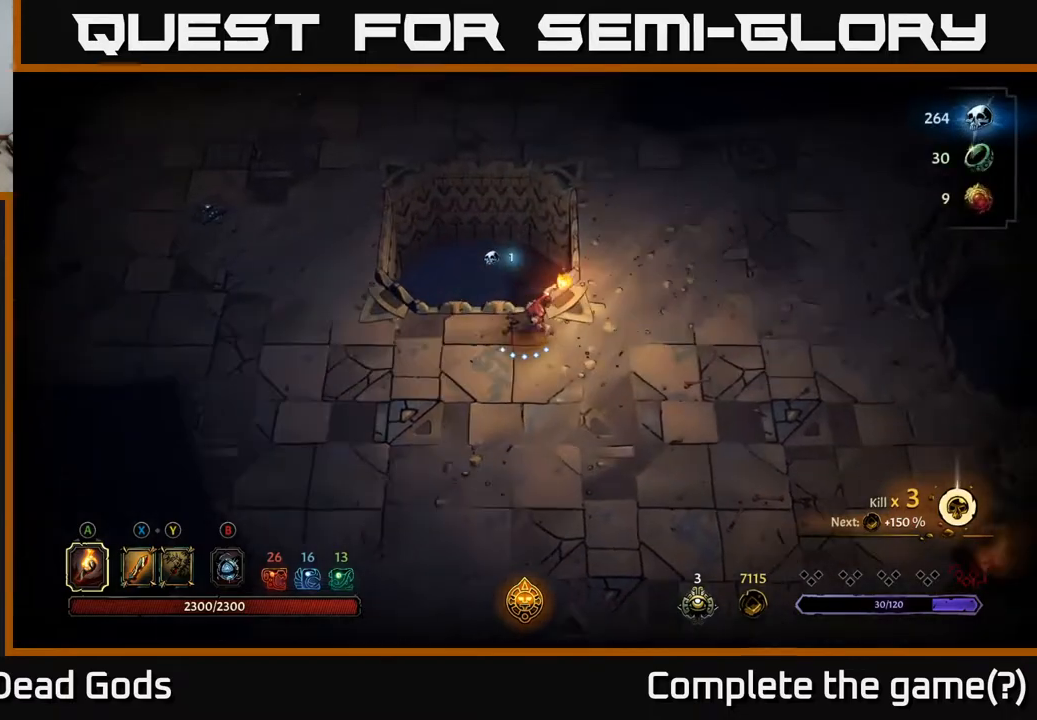
{"buttons": [], "left_stick": "up-right", "right_stick": "center", "events": [[150, "left_stick", "up-right"]]}
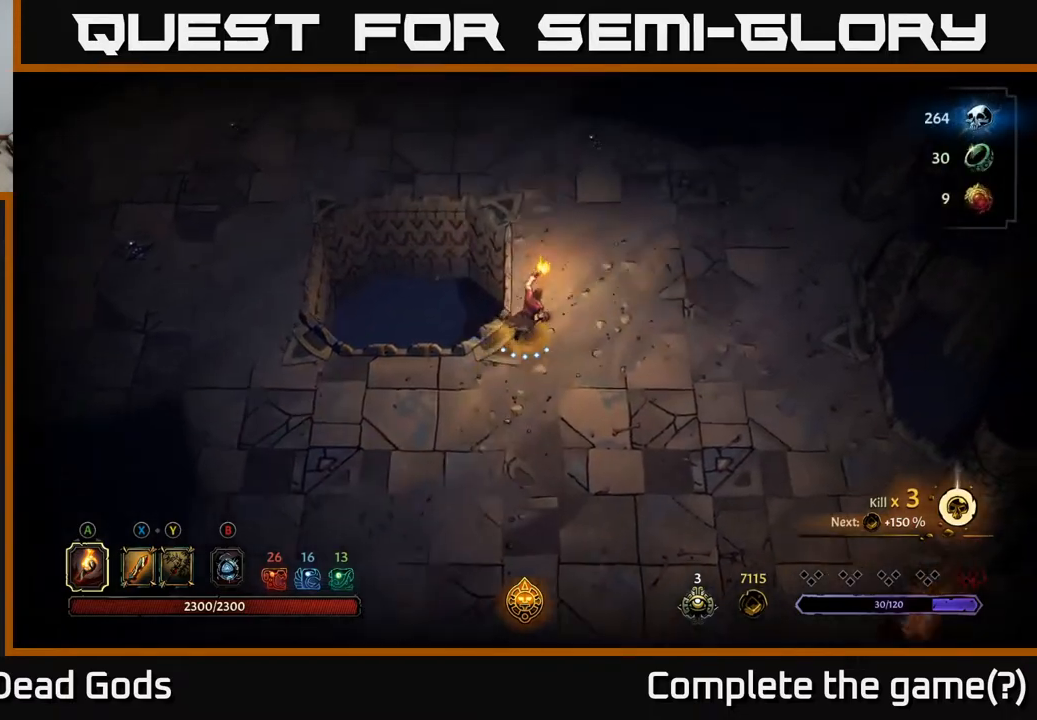
{"buttons": [], "left_stick": "up-right", "right_stick": "center", "events": []}
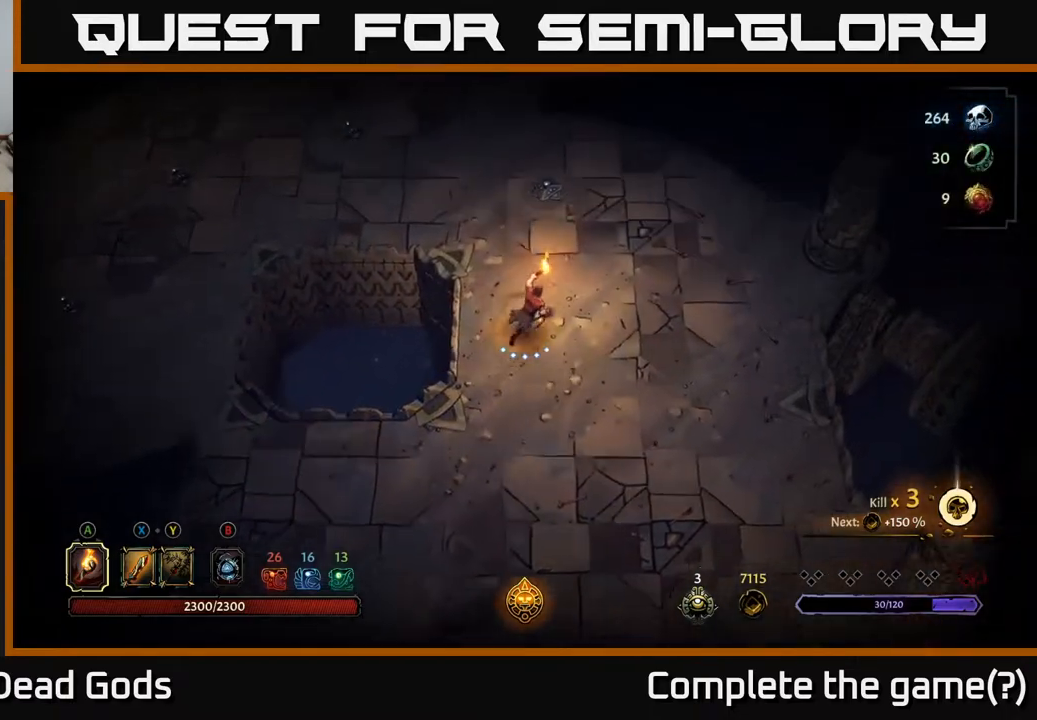
{"buttons": [], "left_stick": "up-left", "right_stick": "center", "events": [[200, "left_stick", "up"], [417, "left_stick", "up-left"]]}
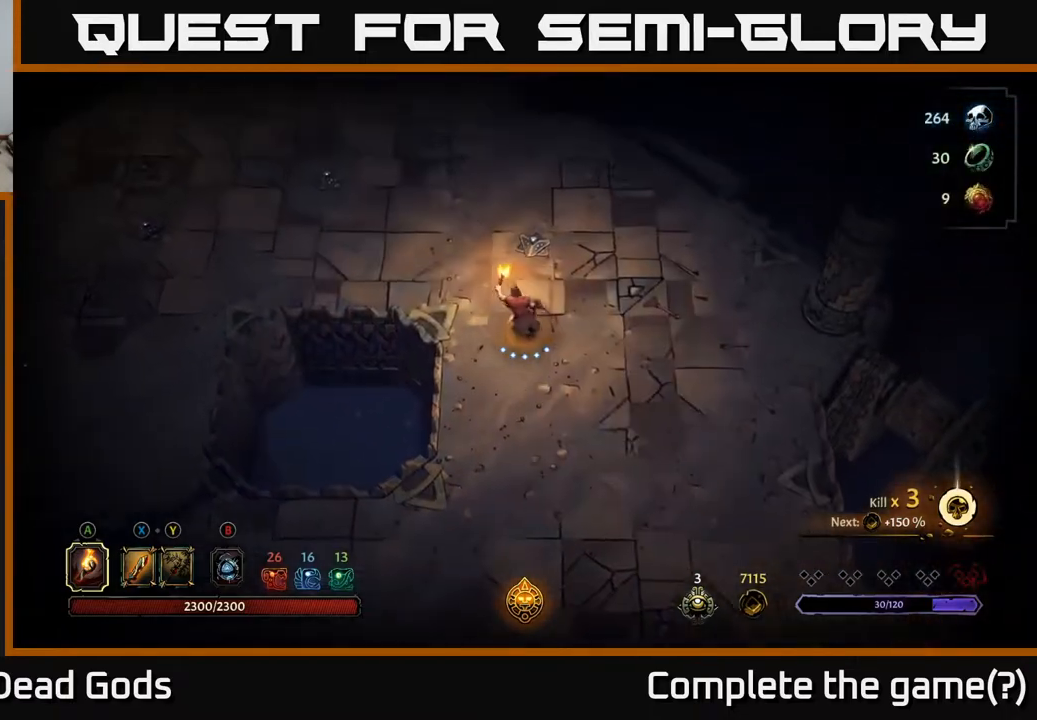
{"buttons": [], "left_stick": "left", "right_stick": "center", "events": [[133, "left_stick", "up"], [267, "left_stick", "up-left"], [383, "left_stick", "left"]]}
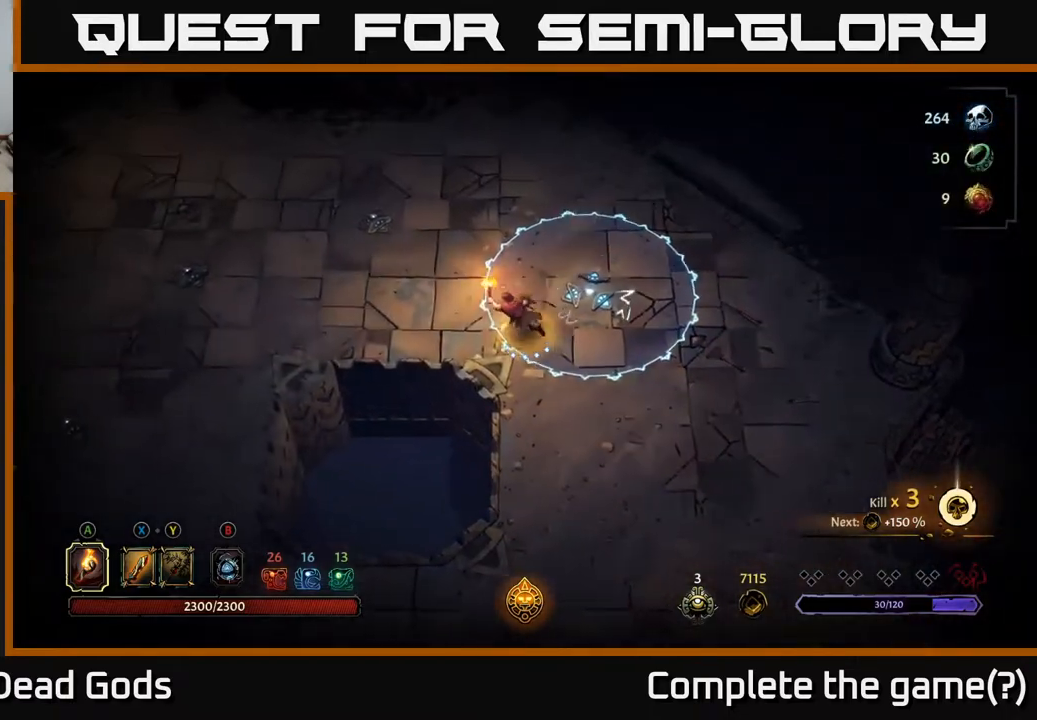
{"buttons": [], "left_stick": "left", "right_stick": "center", "events": [[67, "R2", "down"], [233, "R2", "up"], [267, "left_stick", "center"], [433, "left_stick", "left"]]}
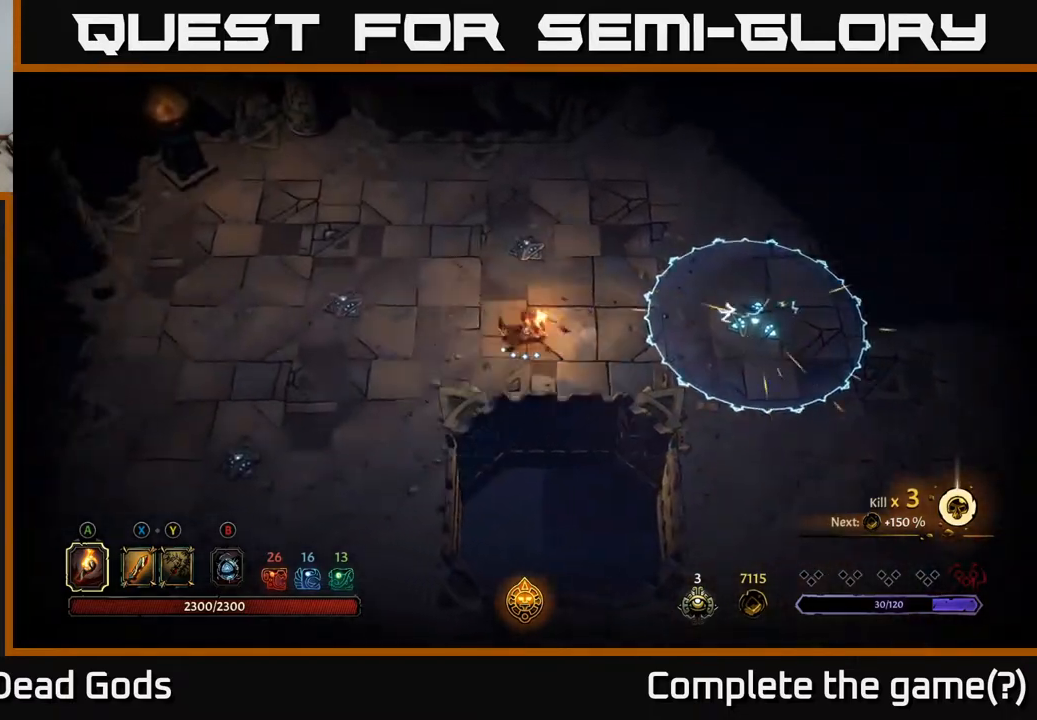
{"buttons": [], "left_stick": "up-left", "right_stick": "center", "events": [[150, "left_stick", "up-left"]]}